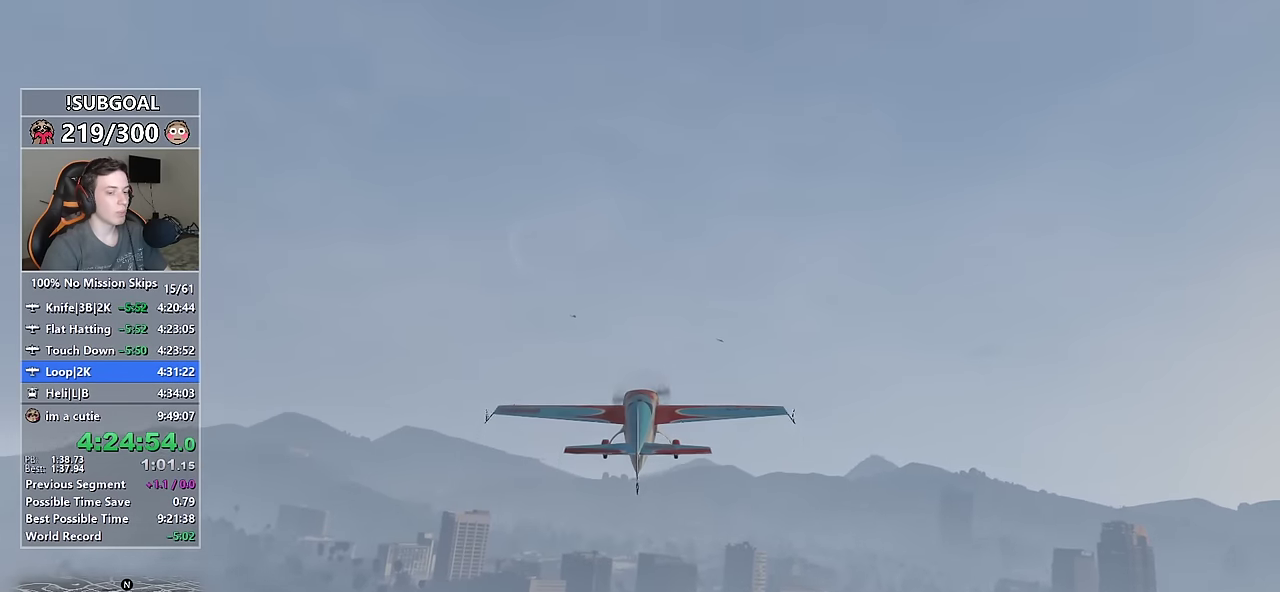
Gameplay with keyboard and mouse; each line is a JSON object with the keys and mouse buttons held at the frame after it. "events" lists presses ("down") and releases ("up") of "1", "2", "3", "4", "5", "6", "7", "8", "a", "c", "caps_lock", "ctrl", "d", "e", "escape", "f", "f1", "f2", "f3", "g", "num4", "num5", "num6", "p", "q", "r", "return", "s", "shift", "space", "tab", "v", "w", "mouse_left", "mouse_middle", "mouse_right", "mouse_mb4", "mouse_mb5", "mouse_wheel_up" and "mouse_wheel_down" between this image and that frame as [ms after this image, input, new state], when the widget could be followed in between. "mouse_left", "mouse_middle", "mouse_right", "mouse_mb4", "mouse_mb5", "mouse_wheel_up", "mouse_wheel_down" = the "left", "middle", "right", "mb4", "mb5", "wheel_up", "wheel_down" buttons of the "mouse" list. No other keys are recorded. Not read: mouse_move.
{"keys": ["num5", "w"], "mouse": [], "events": []}
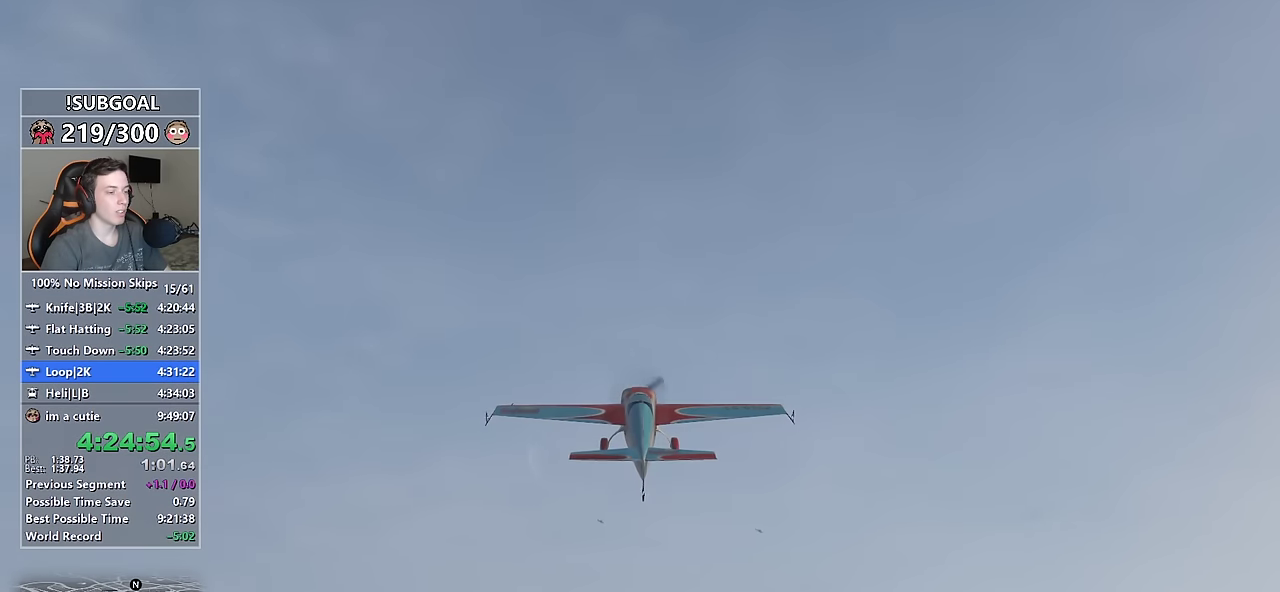
{"keys": ["num5", "w"], "mouse": [], "events": []}
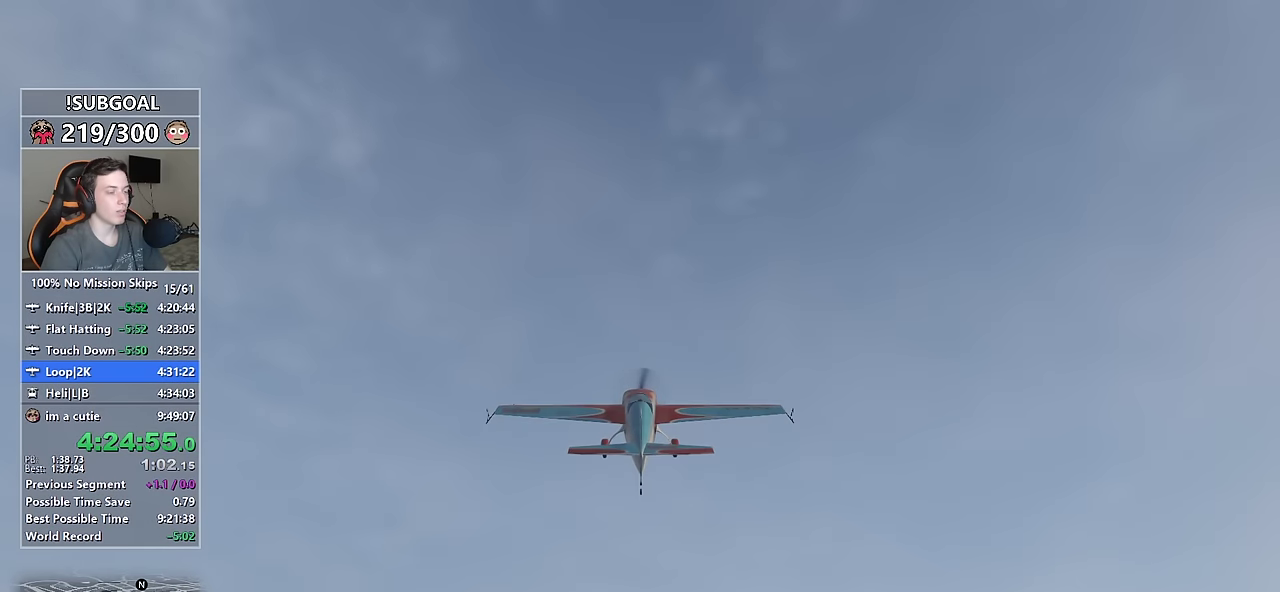
{"keys": ["num5", "w"], "mouse": [], "events": []}
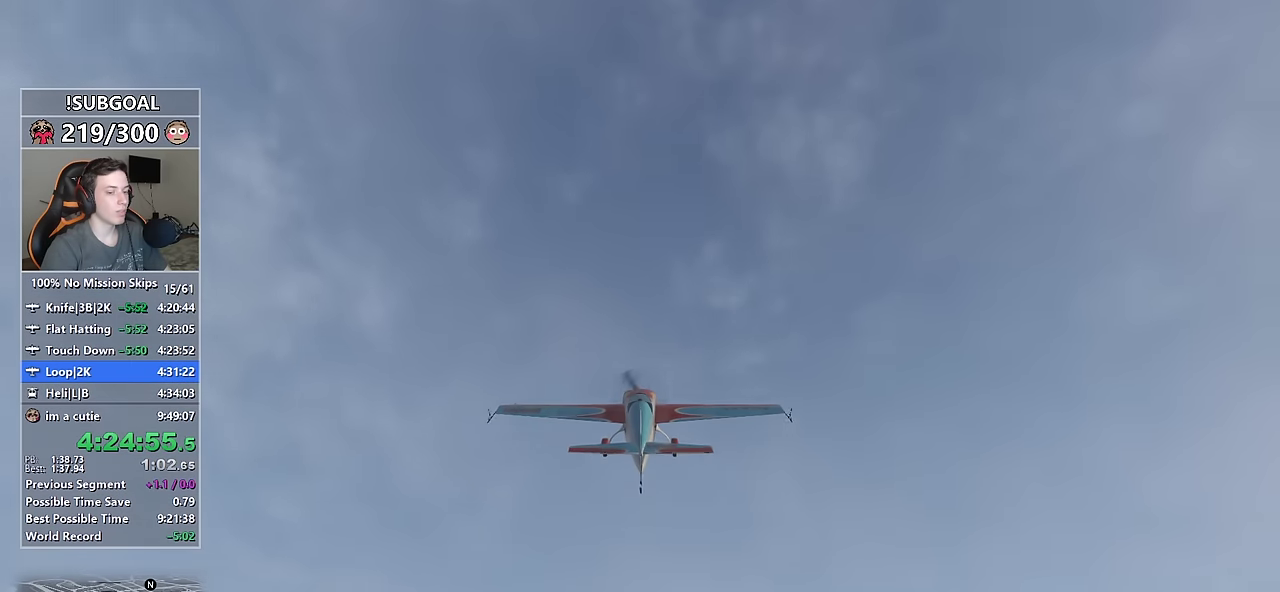
{"keys": ["num5", "w"], "mouse": [], "events": []}
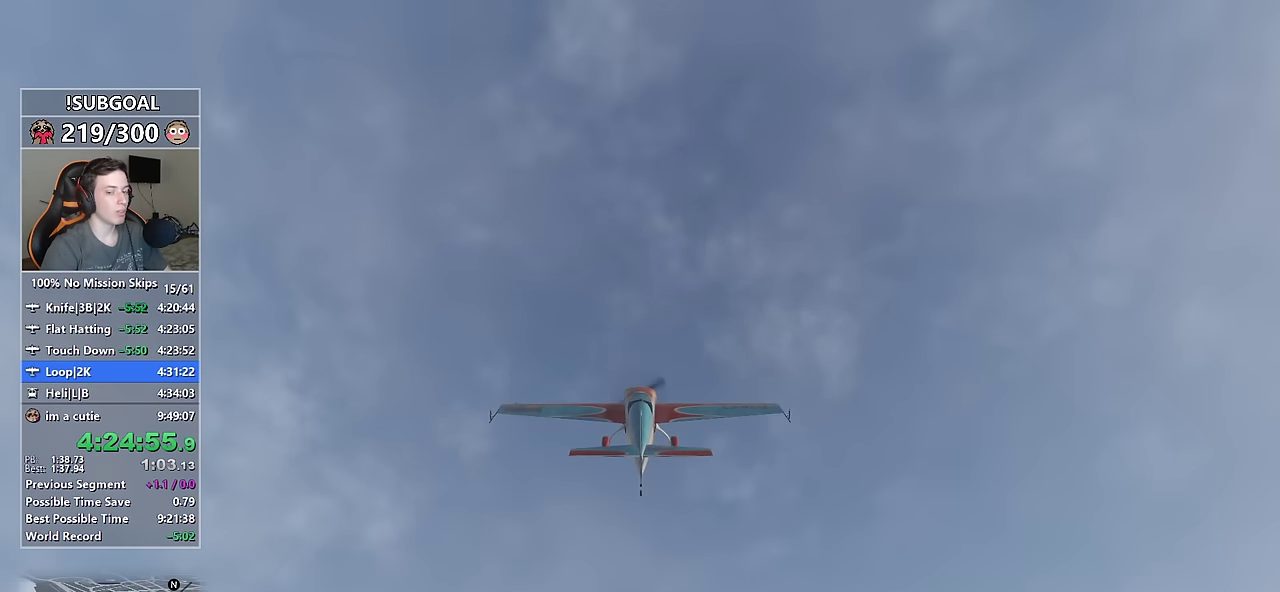
{"keys": ["num5", "w"], "mouse": [], "events": []}
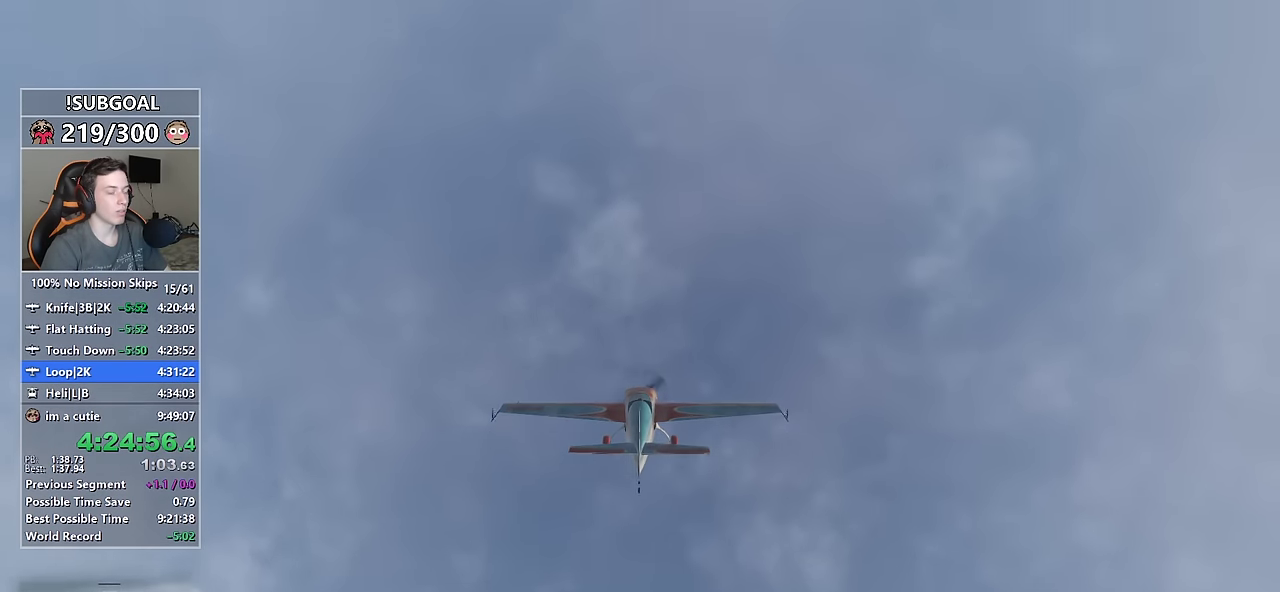
{"keys": ["num5", "w"], "mouse": [], "events": []}
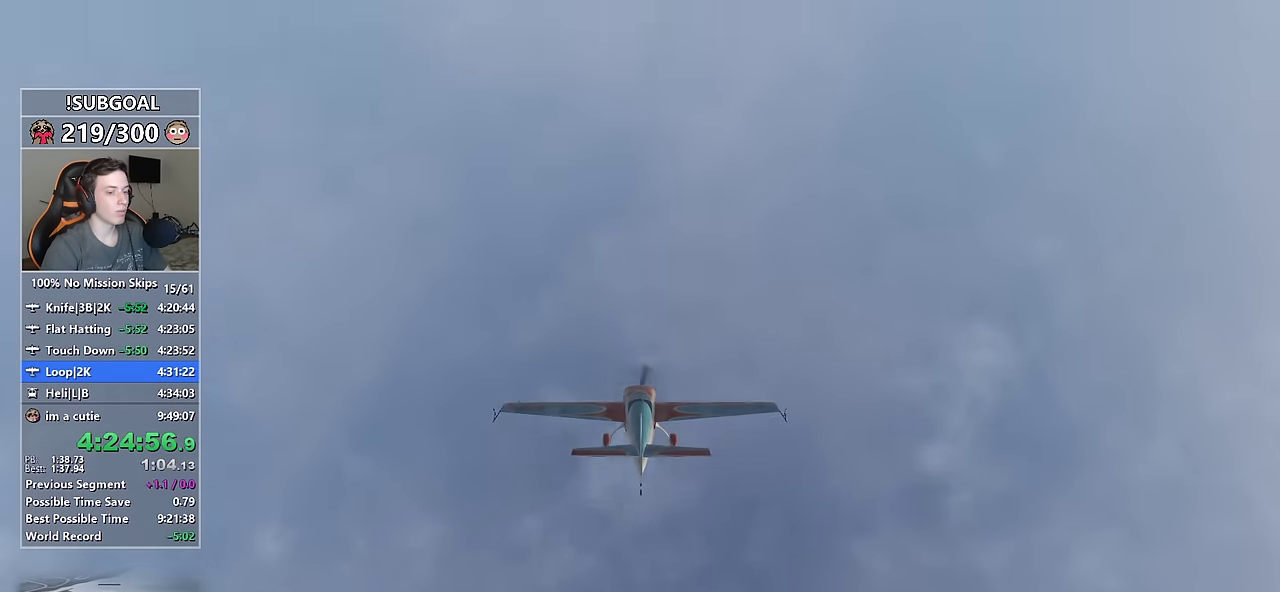
{"keys": ["num5", "w"], "mouse": [], "events": []}
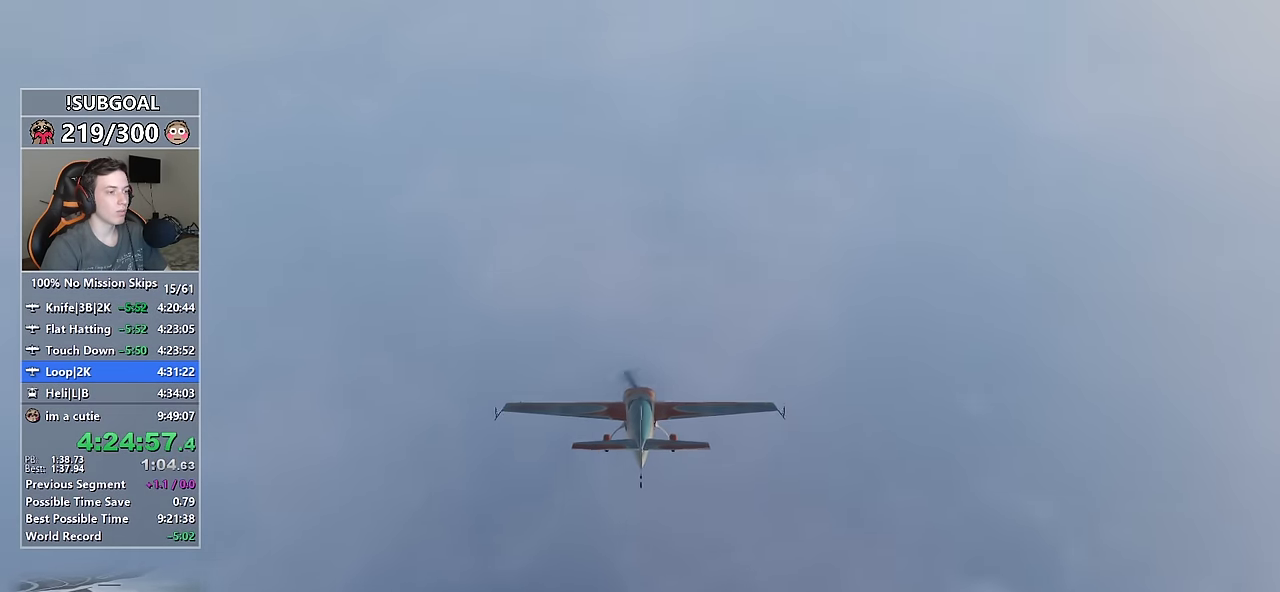
{"keys": ["num5", "w"], "mouse": [], "events": []}
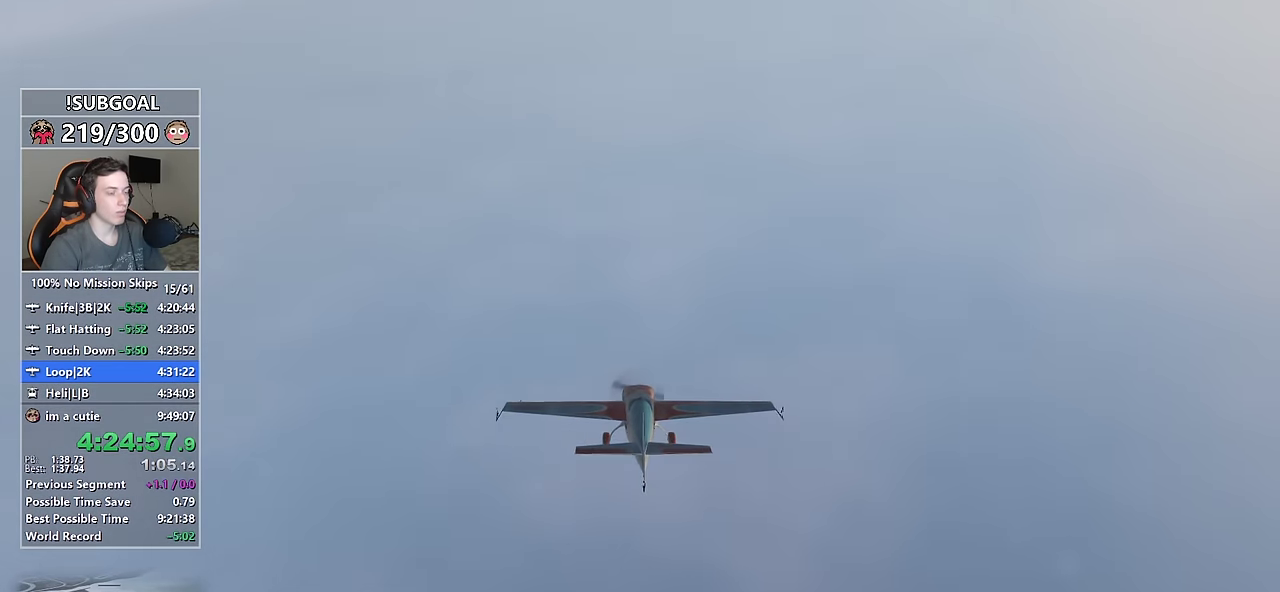
{"keys": ["num5", "w"], "mouse": [], "events": []}
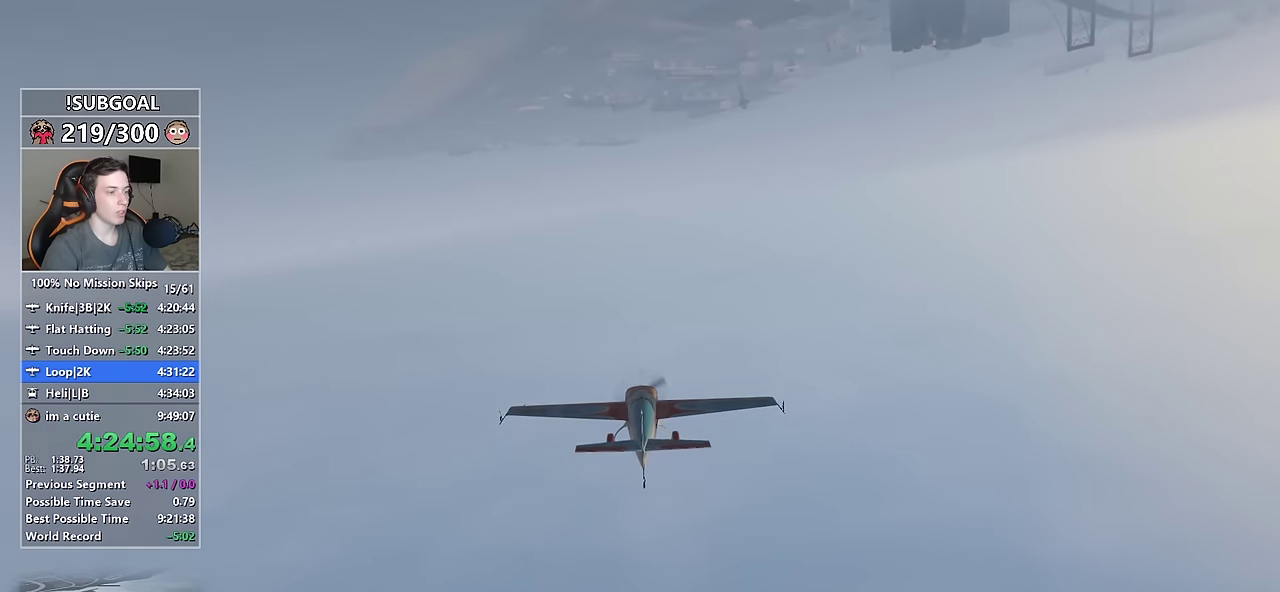
{"keys": ["num5", "w"], "mouse": [], "events": []}
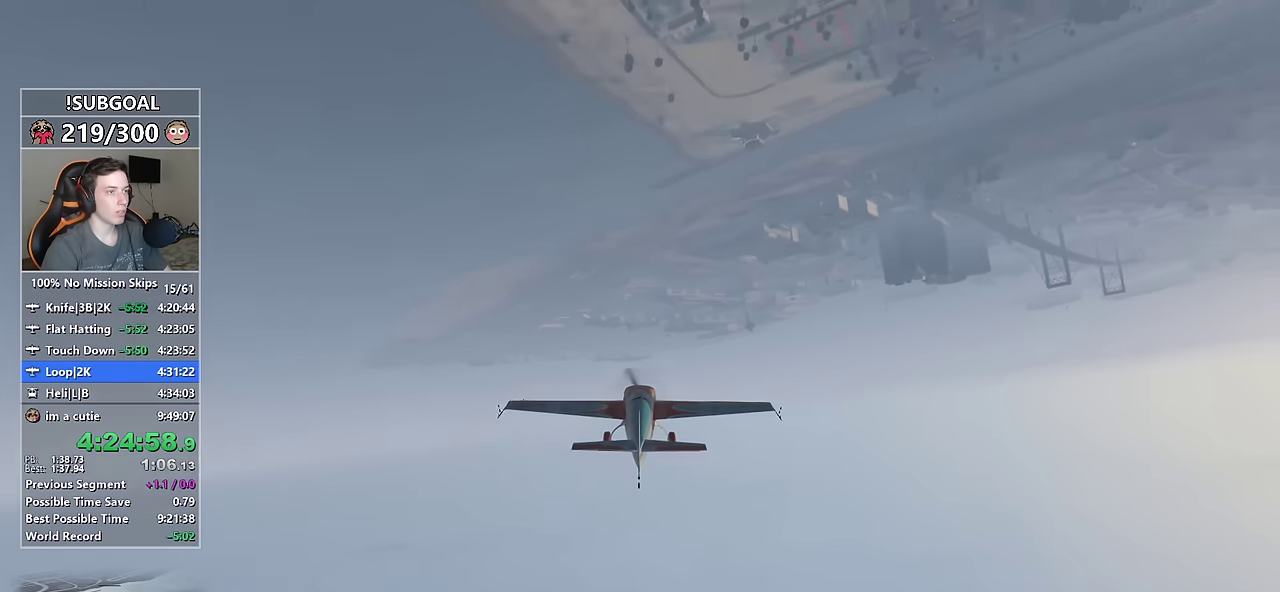
{"keys": ["num5", "w"], "mouse": [], "events": []}
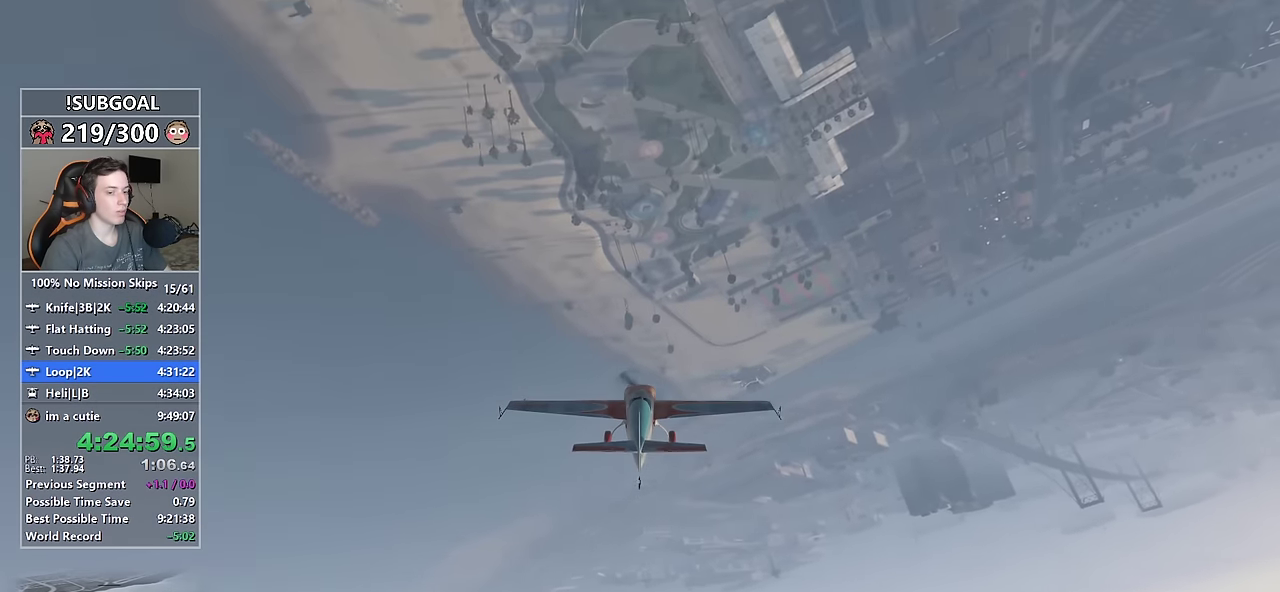
{"keys": ["num5", "w"], "mouse": [], "events": []}
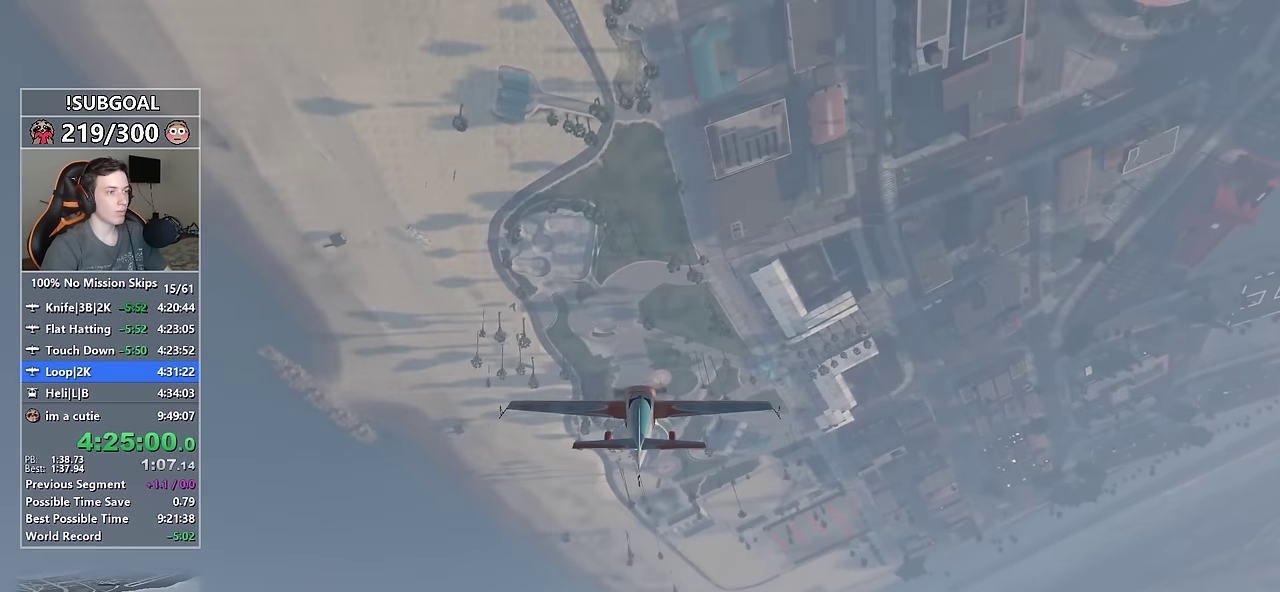
{"keys": ["num5", "w"], "mouse": [], "events": []}
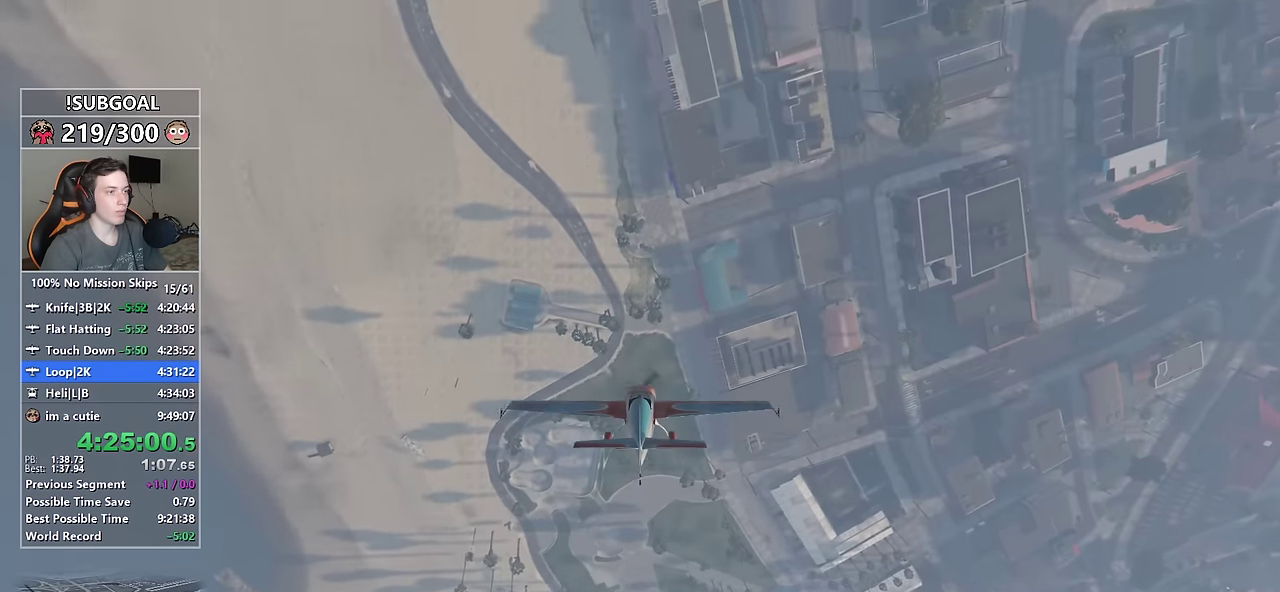
{"keys": ["num5", "w"], "mouse": [], "events": []}
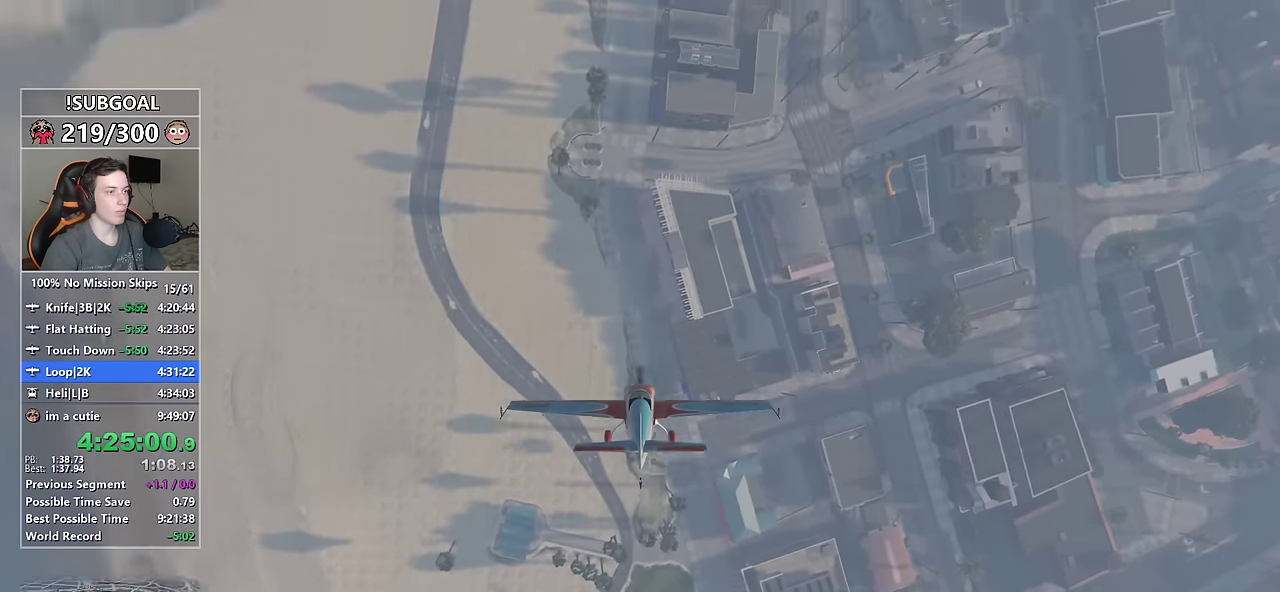
{"keys": ["num5", "w"], "mouse": [], "events": []}
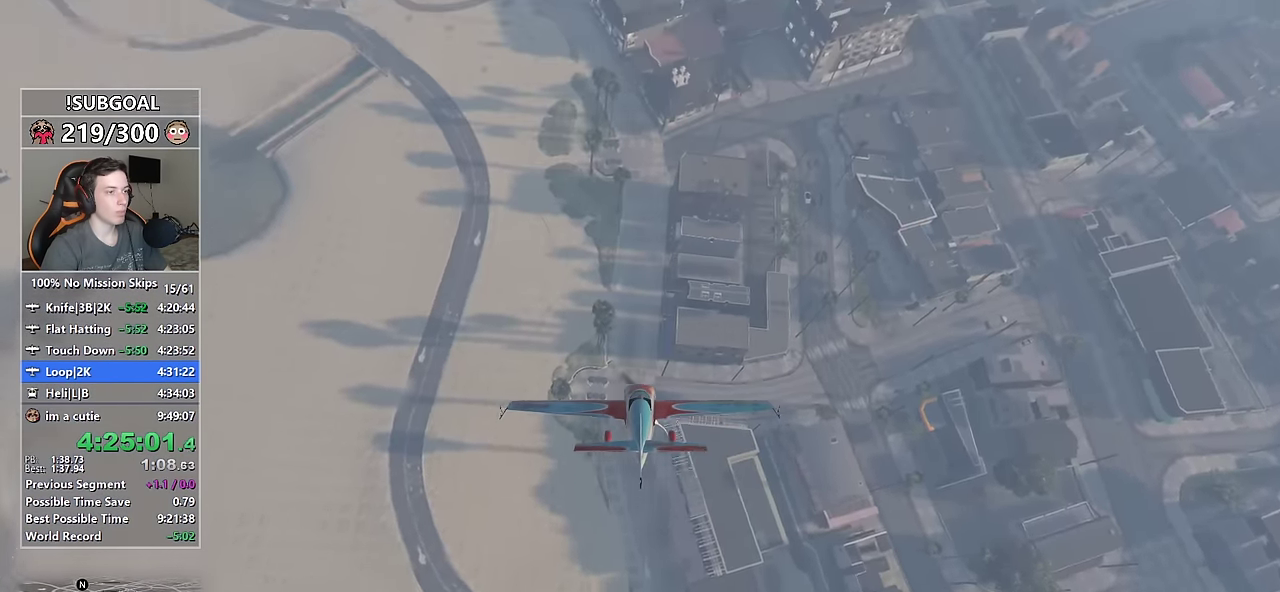
{"keys": ["num5", "w"], "mouse": [], "events": []}
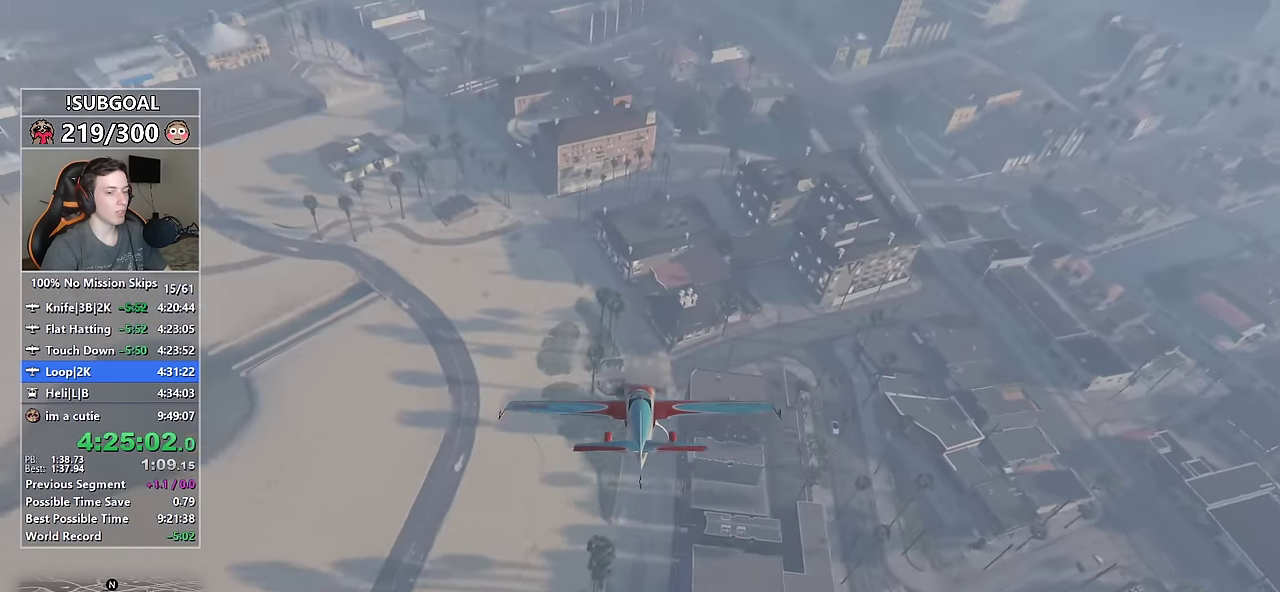
{"keys": ["num5", "w"], "mouse": [], "events": []}
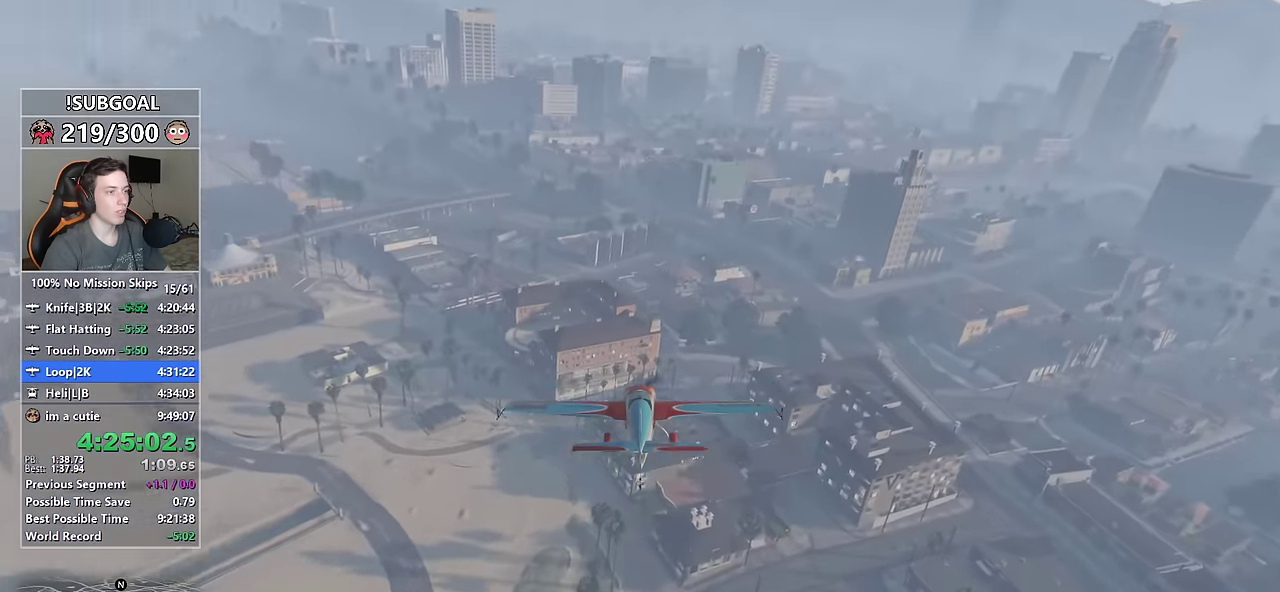
{"keys": ["w"], "mouse": [], "events": [[217, "num5", "up"]]}
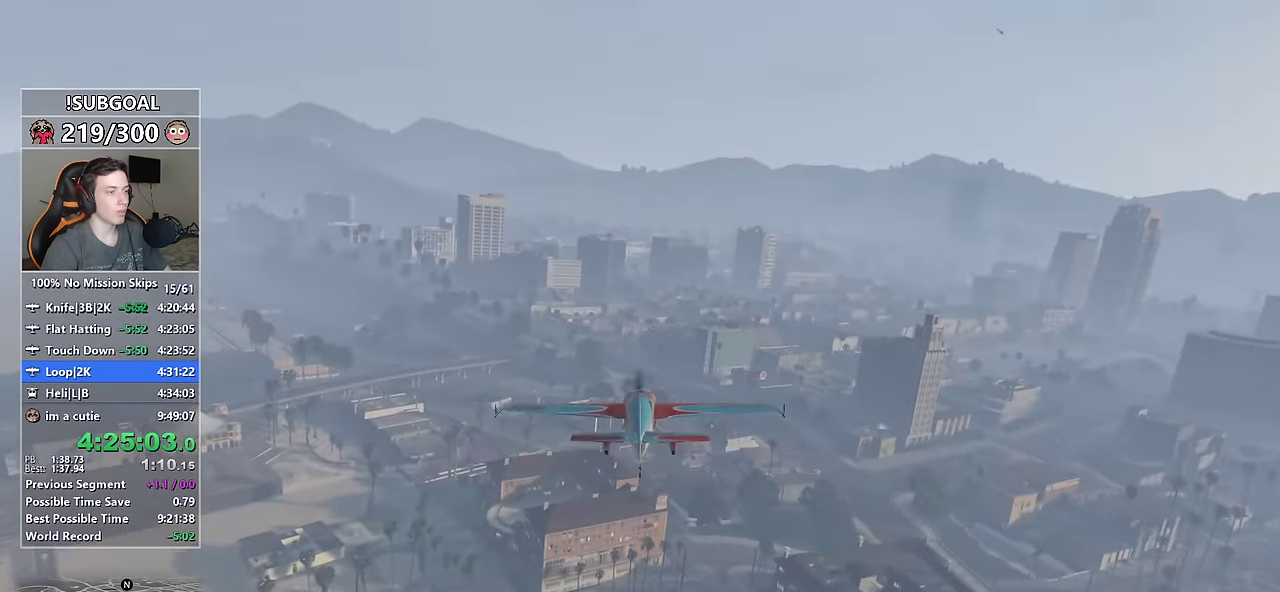
{"keys": ["w"], "mouse": [], "events": []}
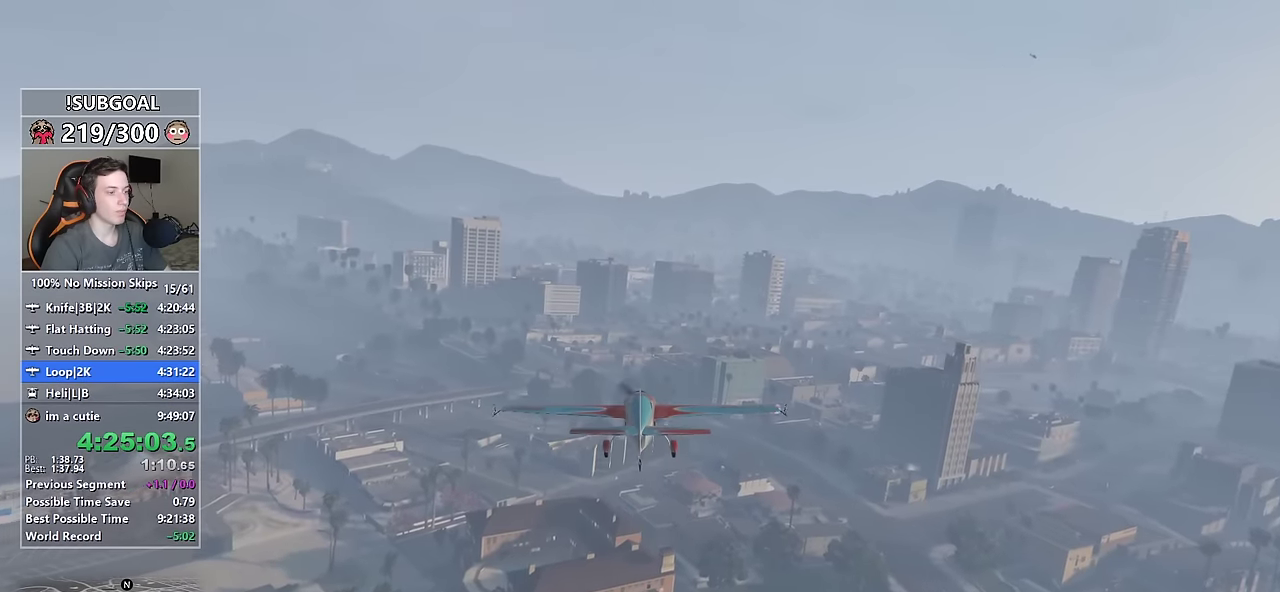
{"keys": ["w"], "mouse": [], "events": []}
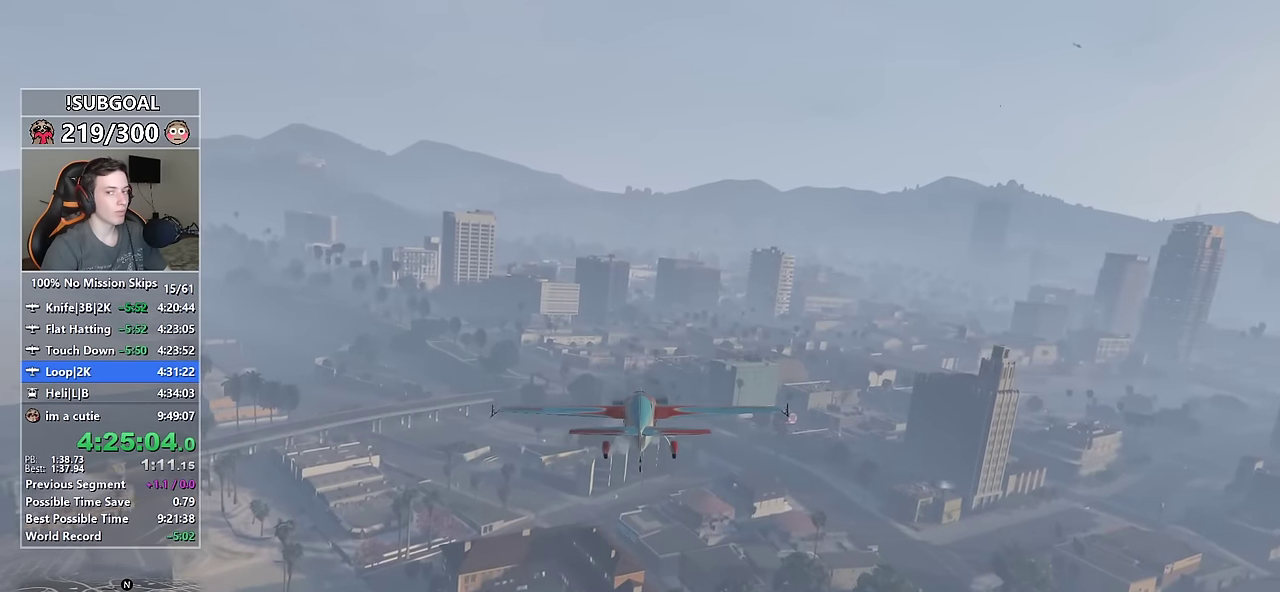
{"keys": ["w"], "mouse": [], "events": []}
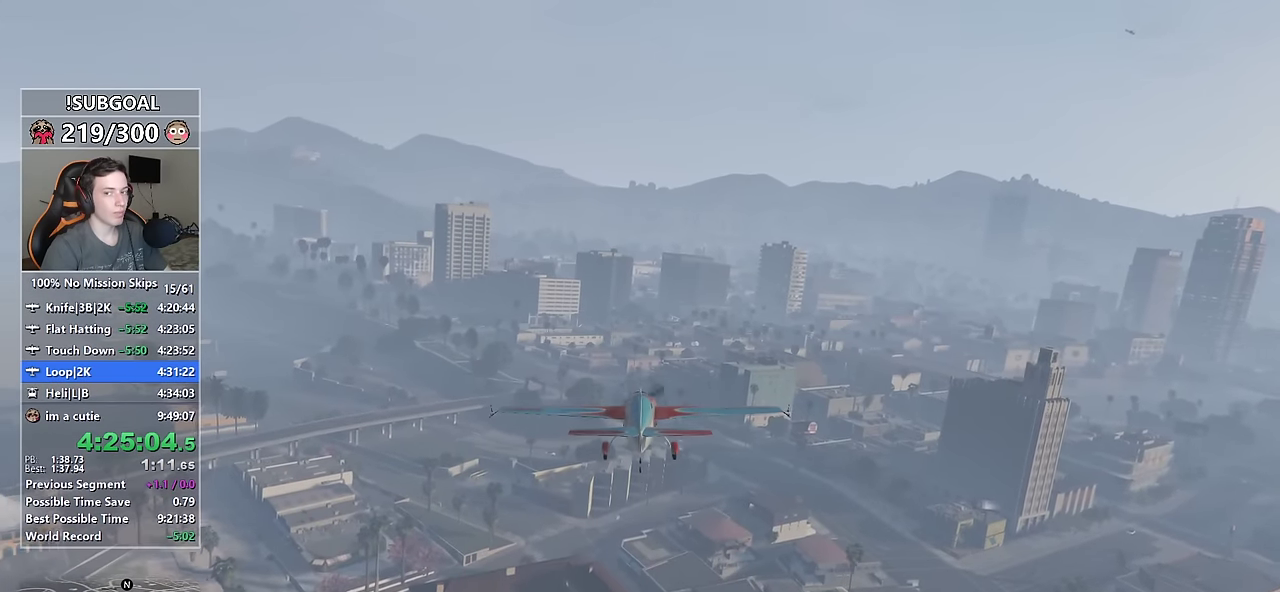
{"keys": ["w"], "mouse": [], "events": [[34, "a", "down"], [234, "a", "up"]]}
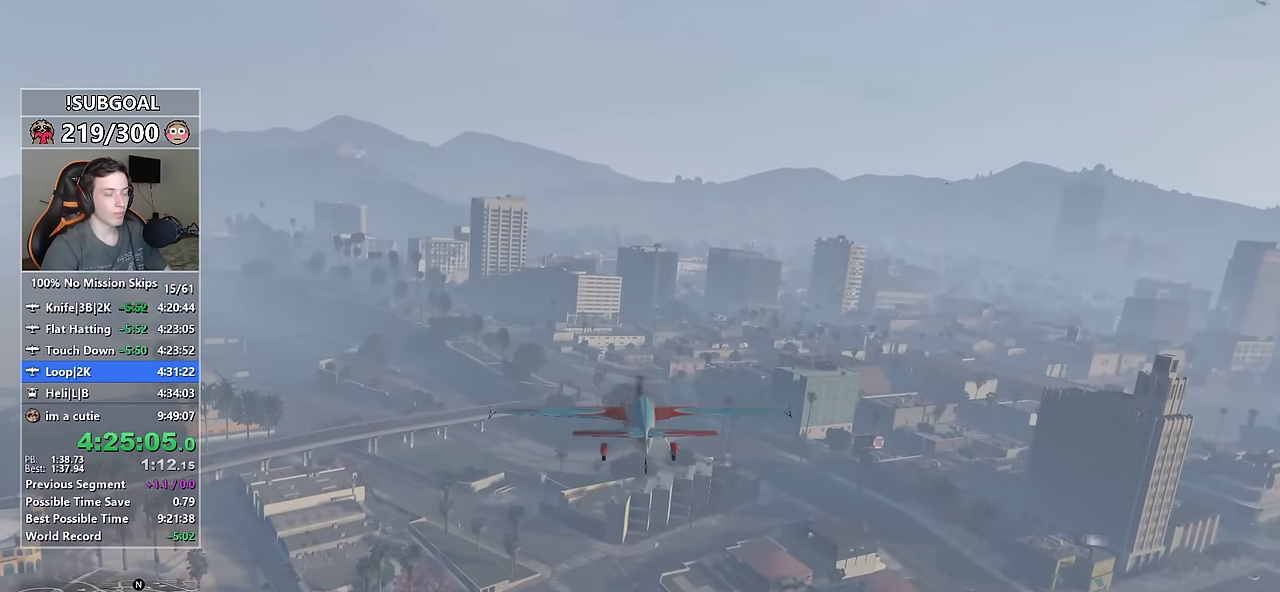
{"keys": ["w"], "mouse": [], "events": []}
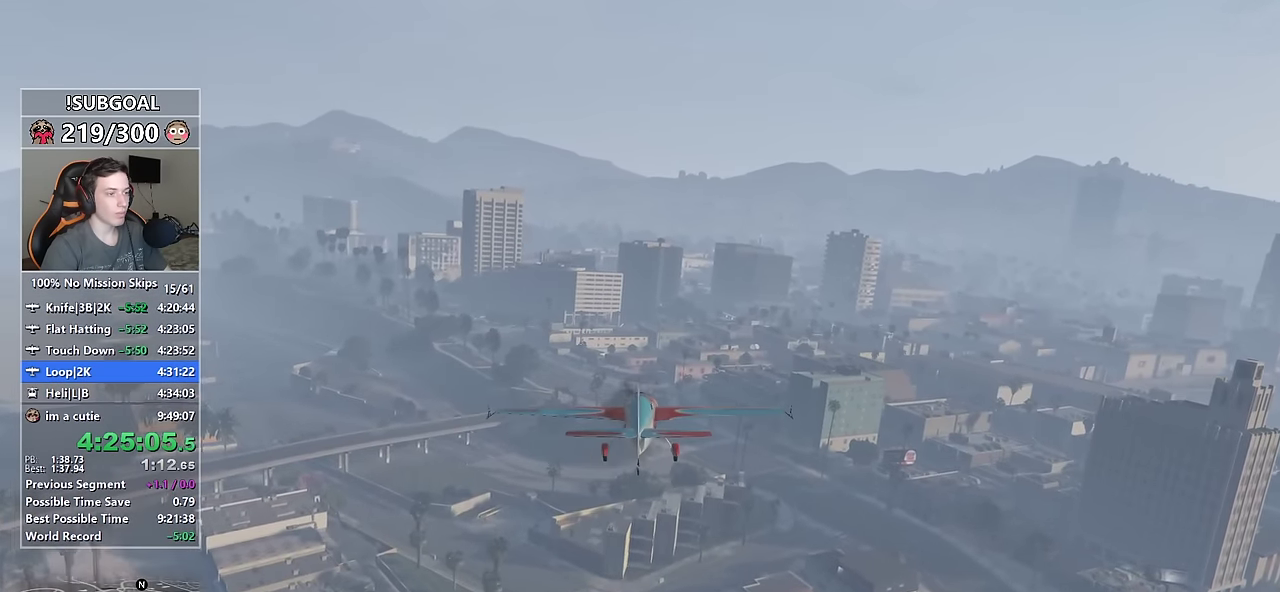
{"keys": ["w"], "mouse": [], "events": [[350, "d", "down"], [500, "d", "up"]]}
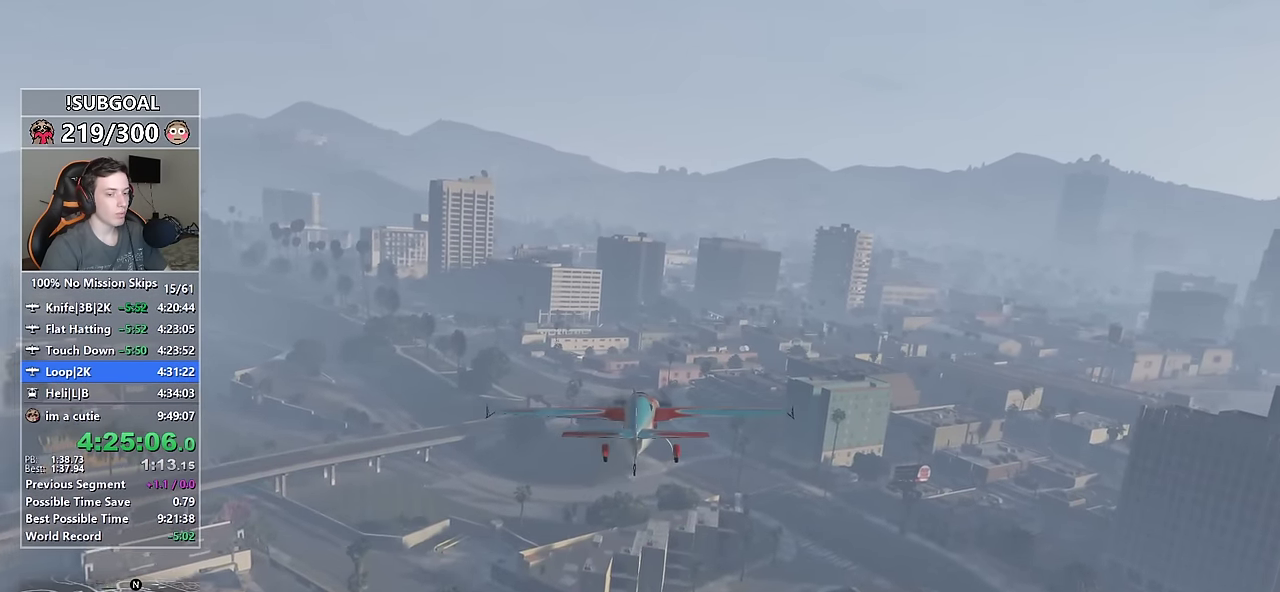
{"keys": ["d", "w"], "mouse": [], "events": [[467, "d", "down"]]}
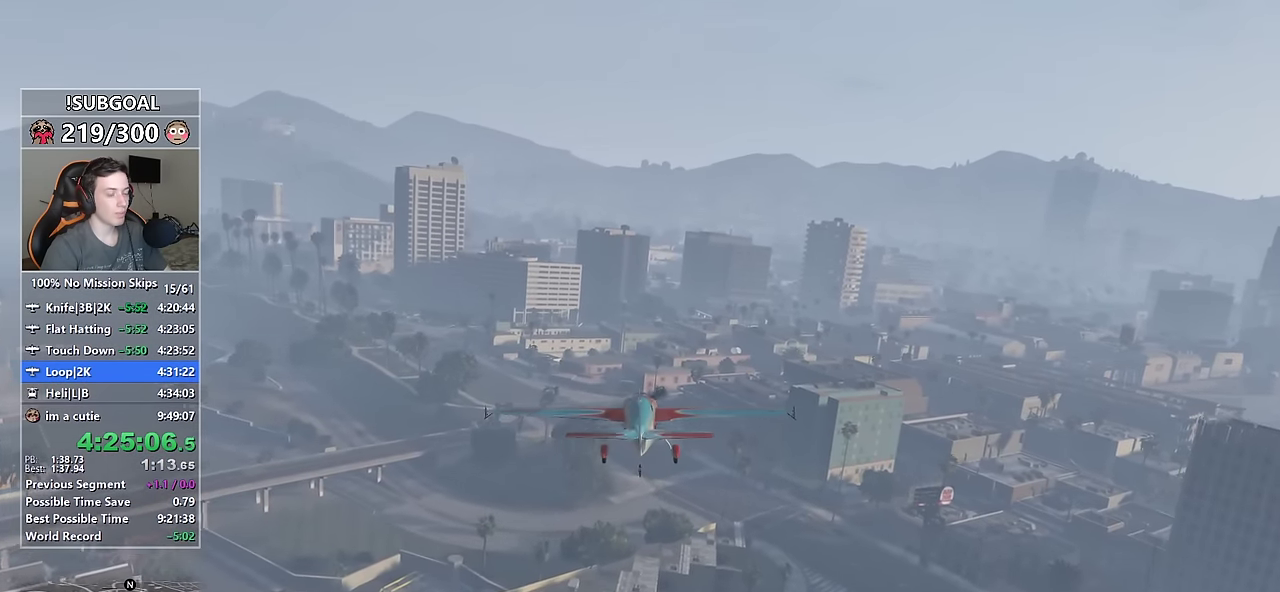
{"keys": ["w"], "mouse": [], "events": [[100, "d", "up"]]}